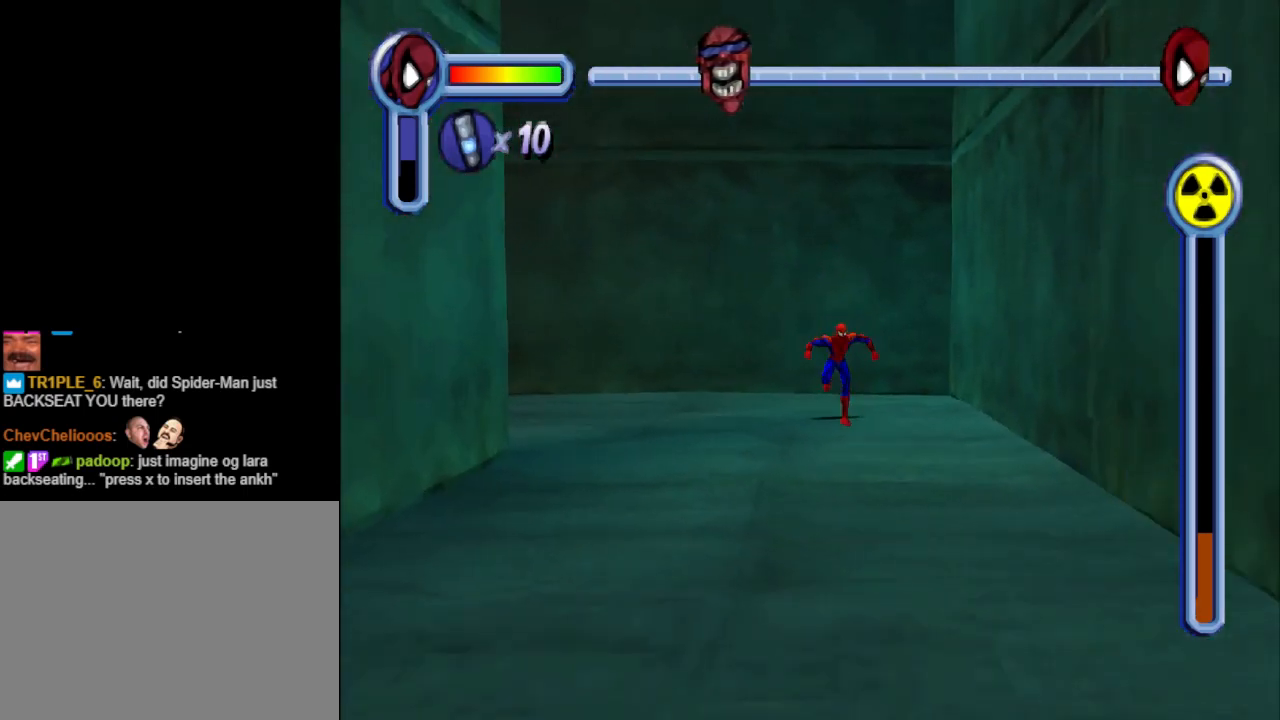
Gameplay with a controller (PlayStation layout); each line is a JSON object with the inputs held at the frame after it. "events" lists button and stick changes between this image and that frame as [ms after this image, input, new state], when the widget could be followed in between. Not read: L2 R1 R2 left_stick right_stick.
{"buttons": ["DPAD_DOWN"], "events": [[167, "CROSS", "down"], [333, "CROSS", "up"]]}
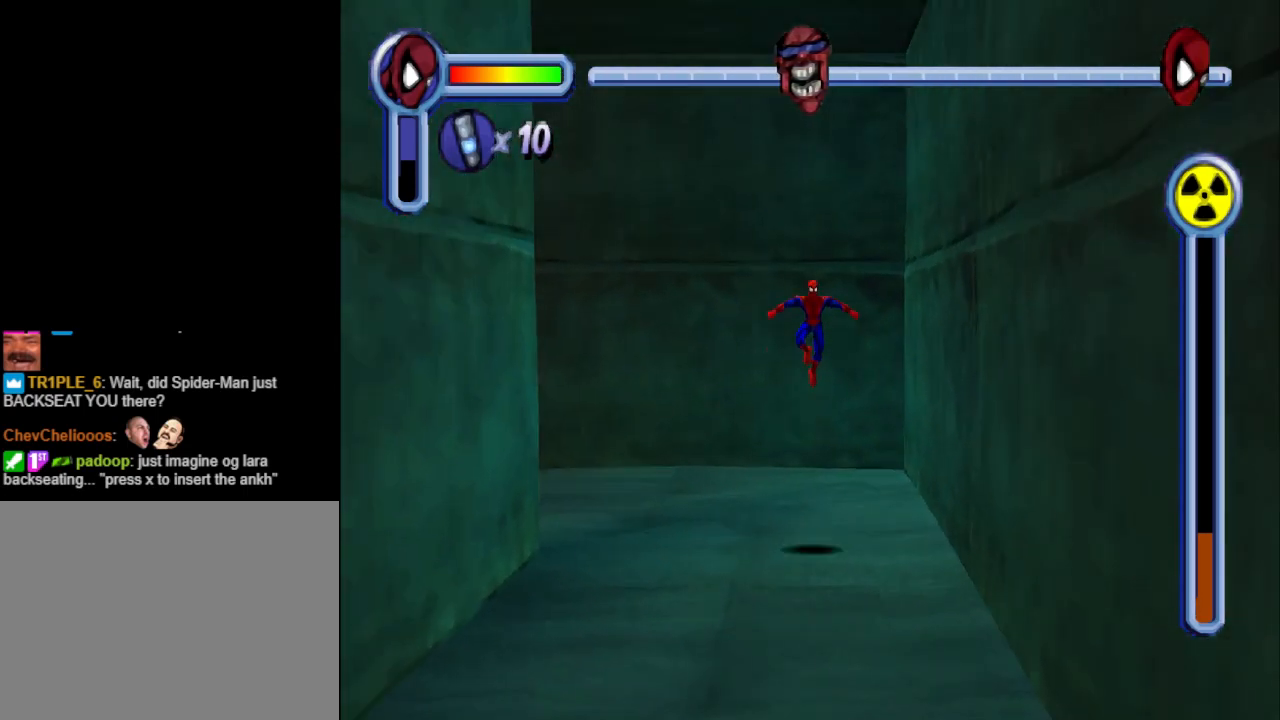
{"buttons": ["DPAD_DOWN"], "events": []}
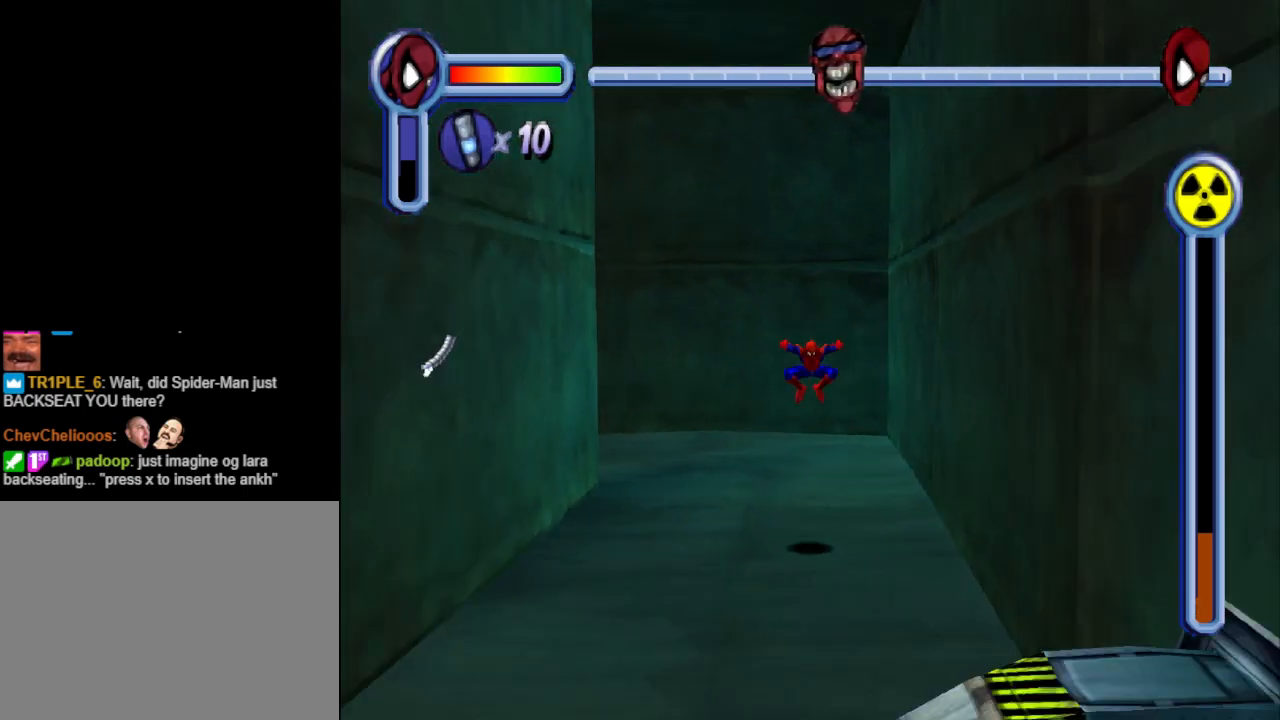
{"buttons": ["CROSS", "DPAD_DOWN"], "events": [[200, "CROSS", "down"]]}
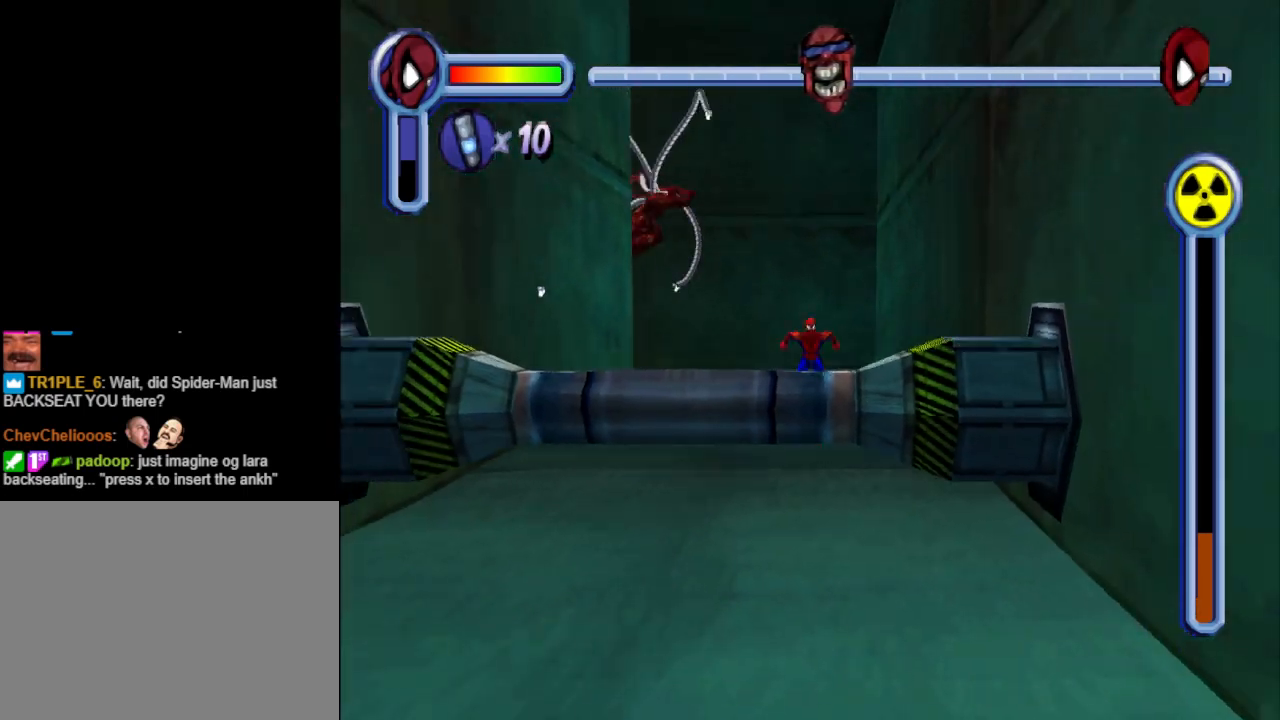
{"buttons": ["DPAD_DOWN"], "events": [[133, "CROSS", "up"]]}
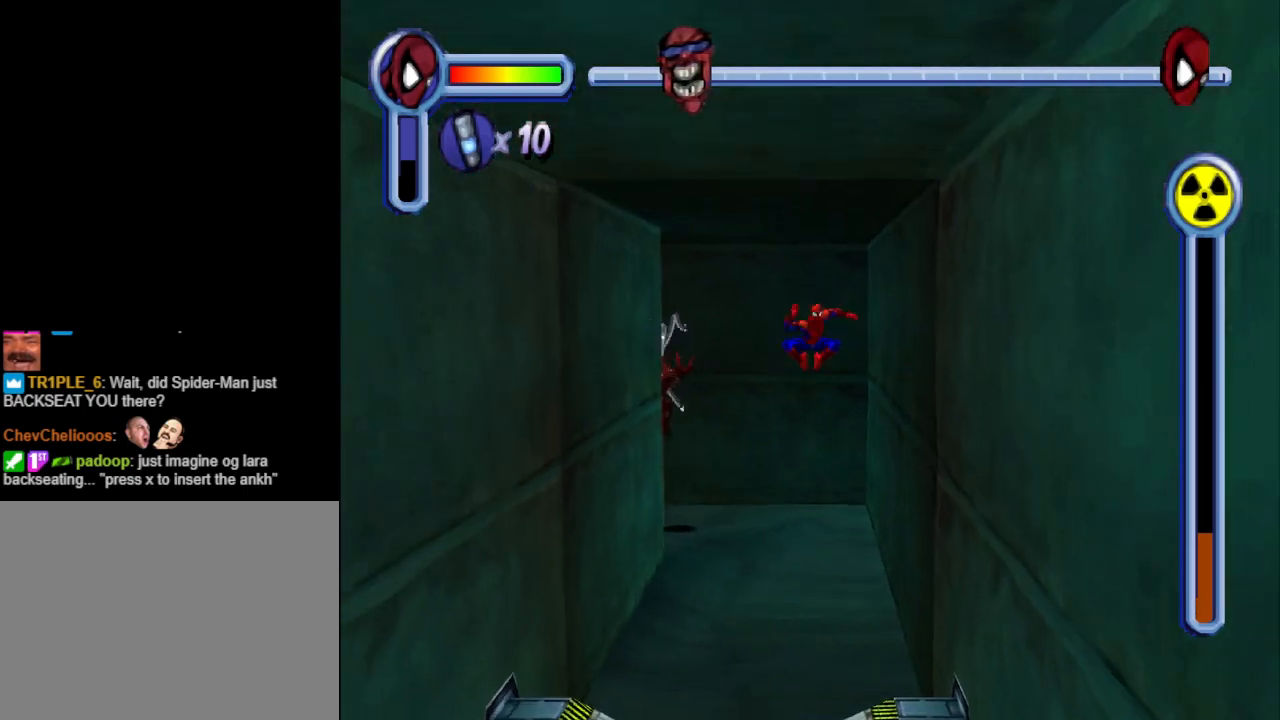
{"buttons": ["DPAD_DOWN"], "events": []}
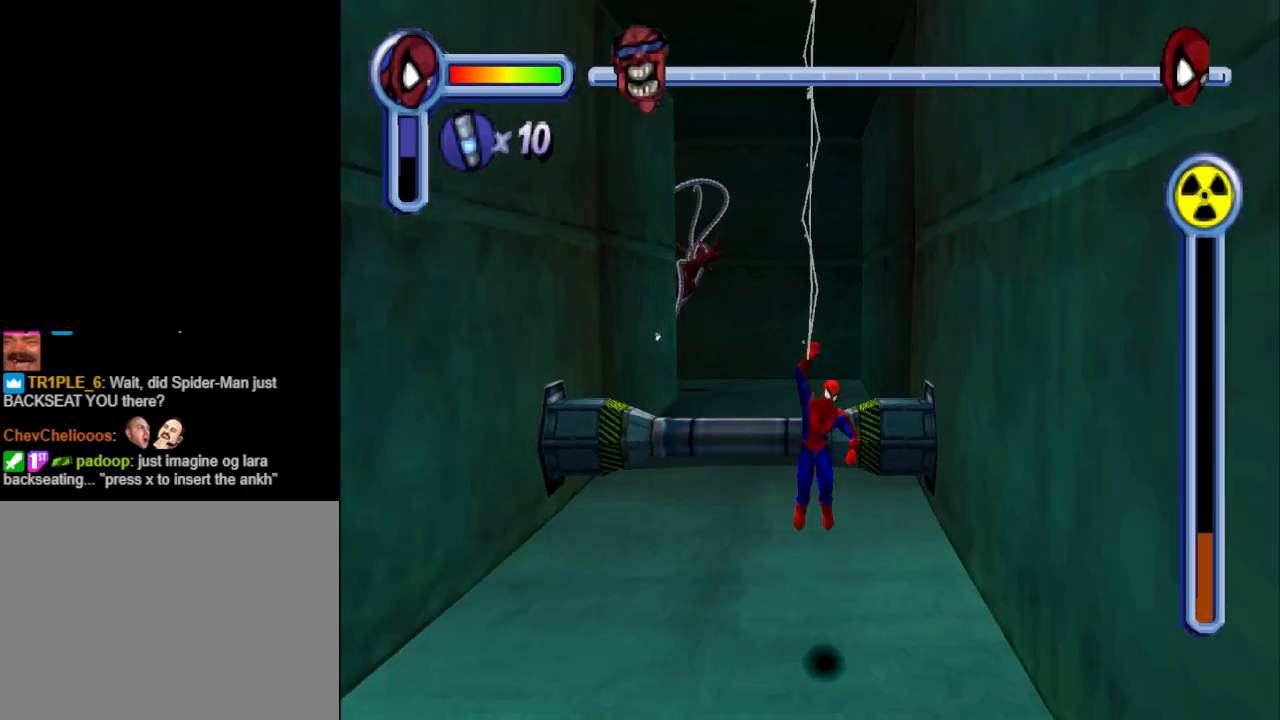
{"buttons": ["DPAD_DOWN"], "events": [[100, "CROSS", "down"], [233, "CROSS", "up"]]}
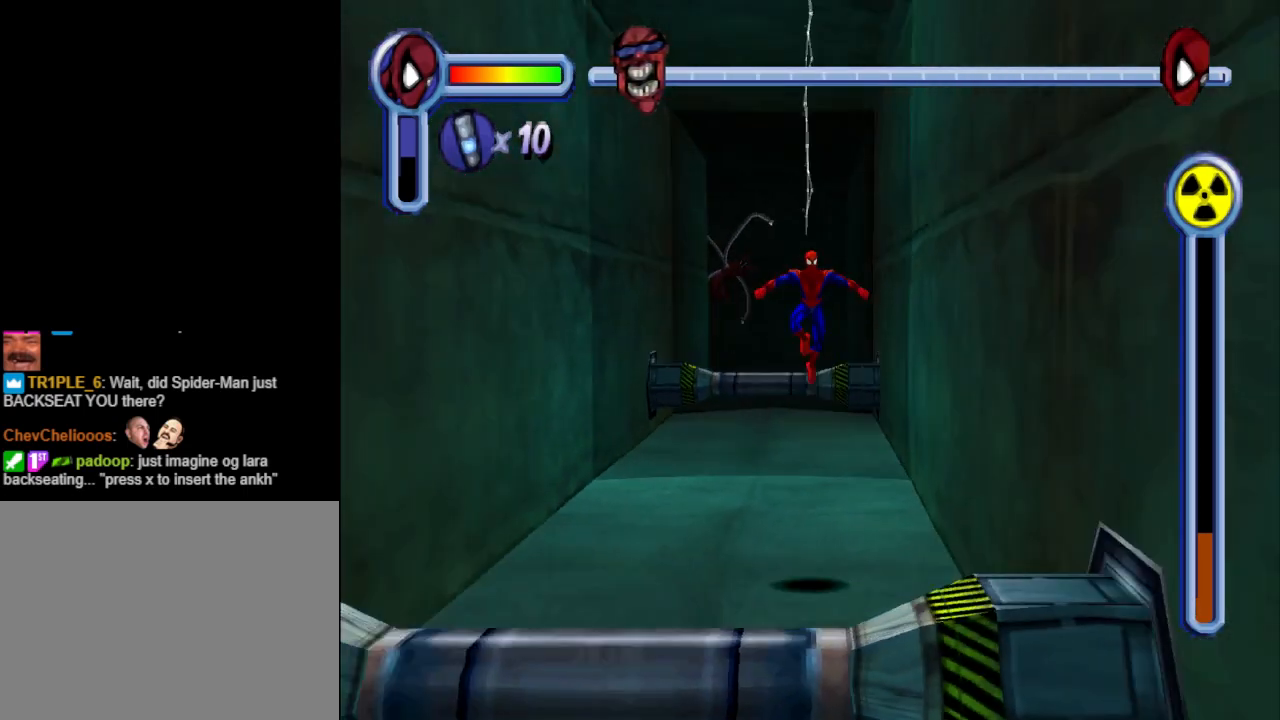
{"buttons": ["DPAD_DOWN"], "events": []}
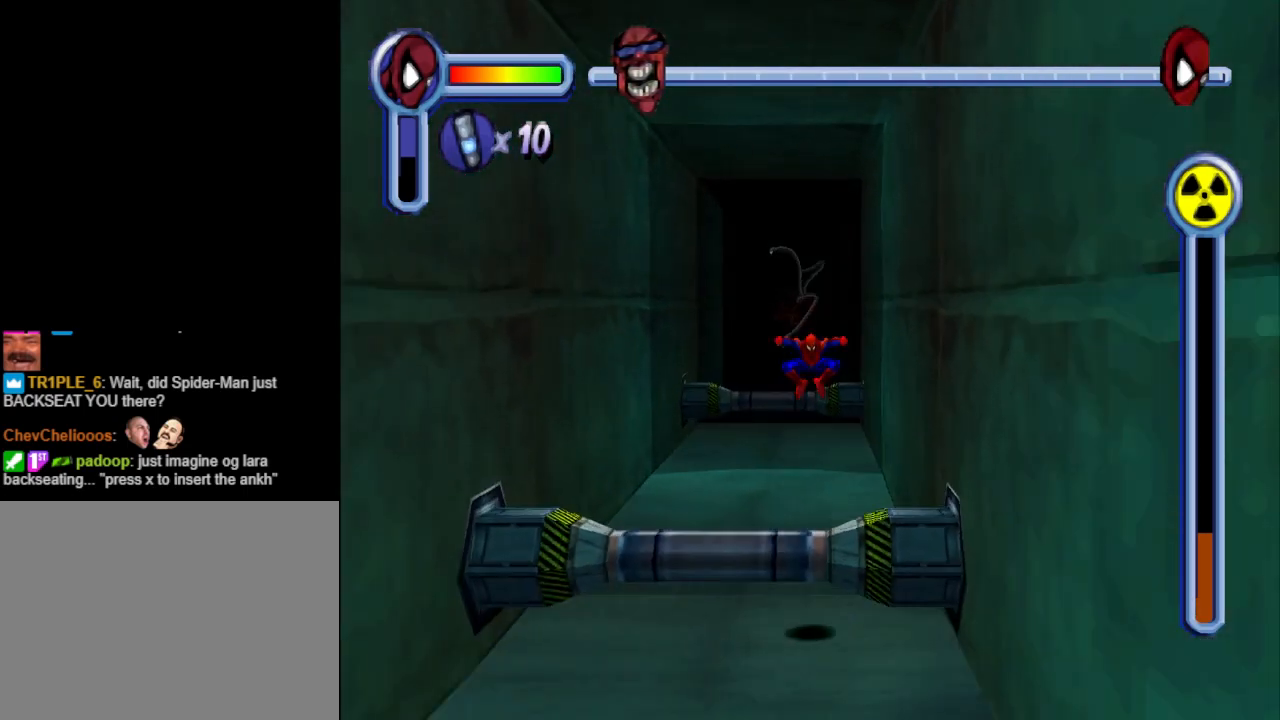
{"buttons": ["CROSS", "DPAD_DOWN"], "events": [[267, "CROSS", "down"]]}
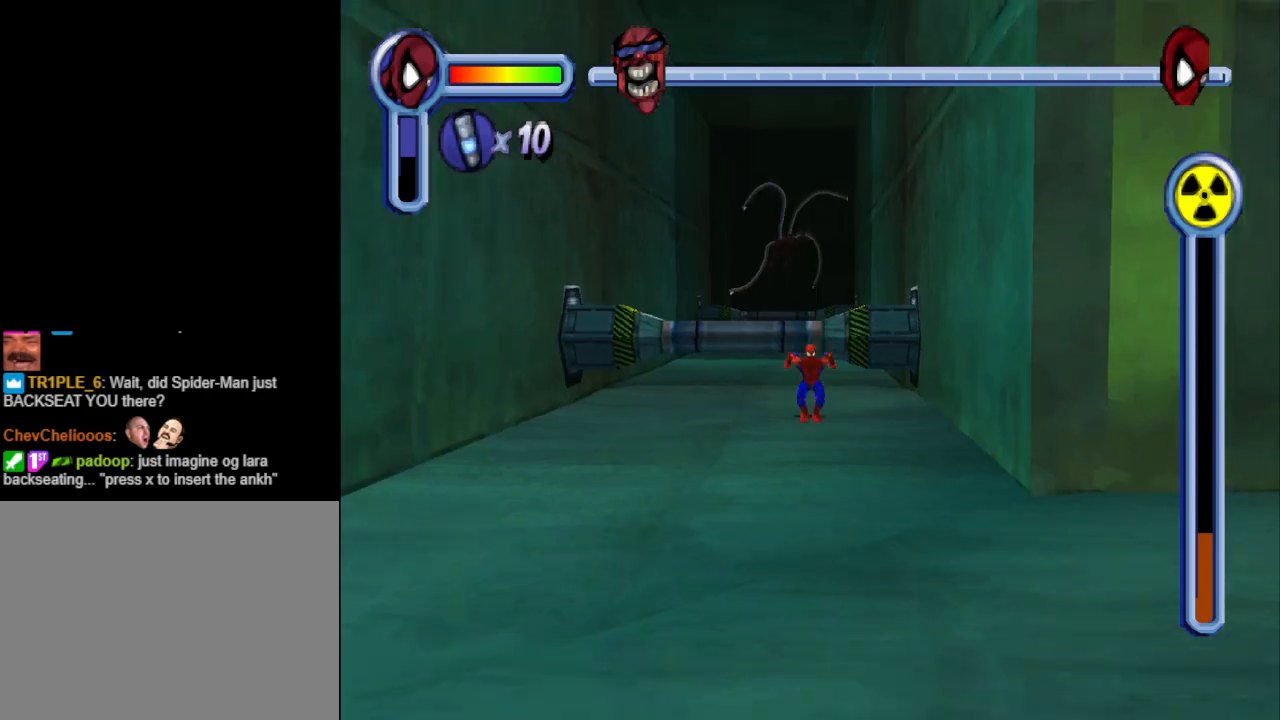
{"buttons": ["DPAD_DOWN"], "events": [[233, "CROSS", "up"], [333, "DPAD_RIGHT", "down"], [400, "DPAD_RIGHT", "up"]]}
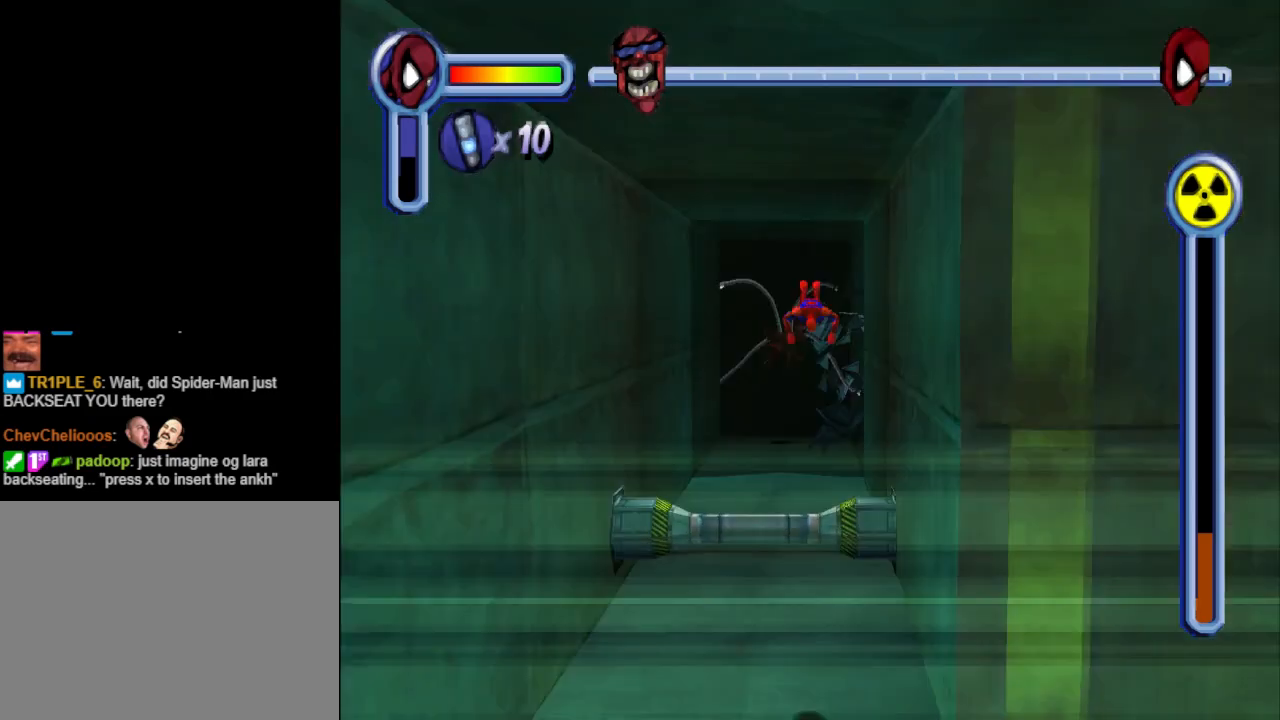
{"buttons": ["DPAD_RIGHT"], "events": [[233, "DPAD_RIGHT", "down"], [367, "DPAD_DOWN", "up"]]}
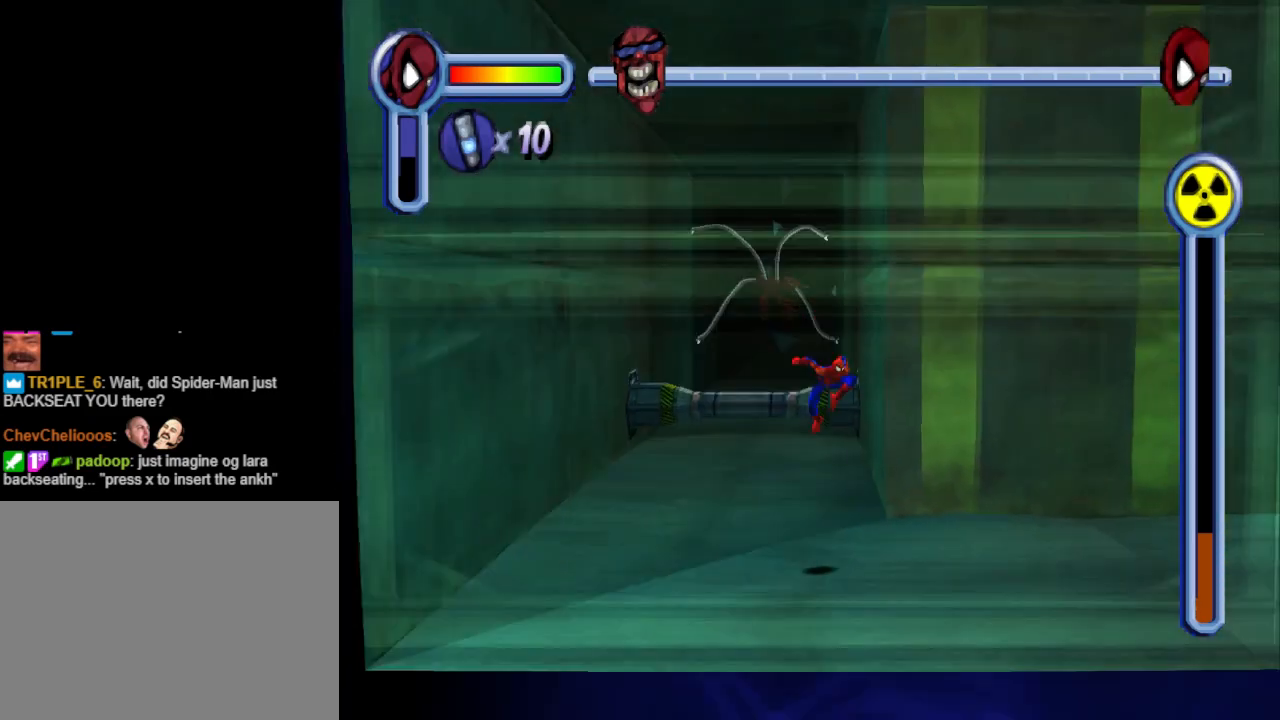
{"buttons": ["DPAD_UP", "DPAD_RIGHT"], "events": [[467, "DPAD_UP", "down"]]}
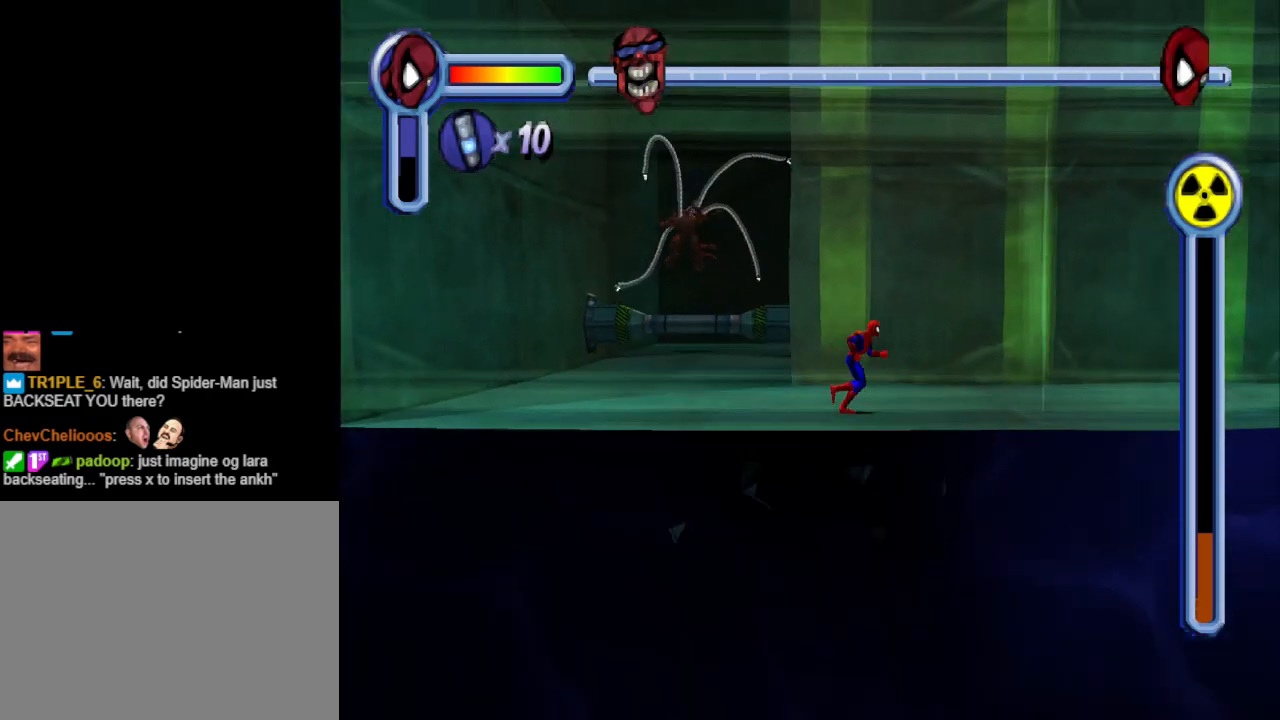
{"buttons": ["CROSS", "DPAD_RIGHT"], "events": [[100, "DPAD_UP", "up"], [167, "CROSS", "down"]]}
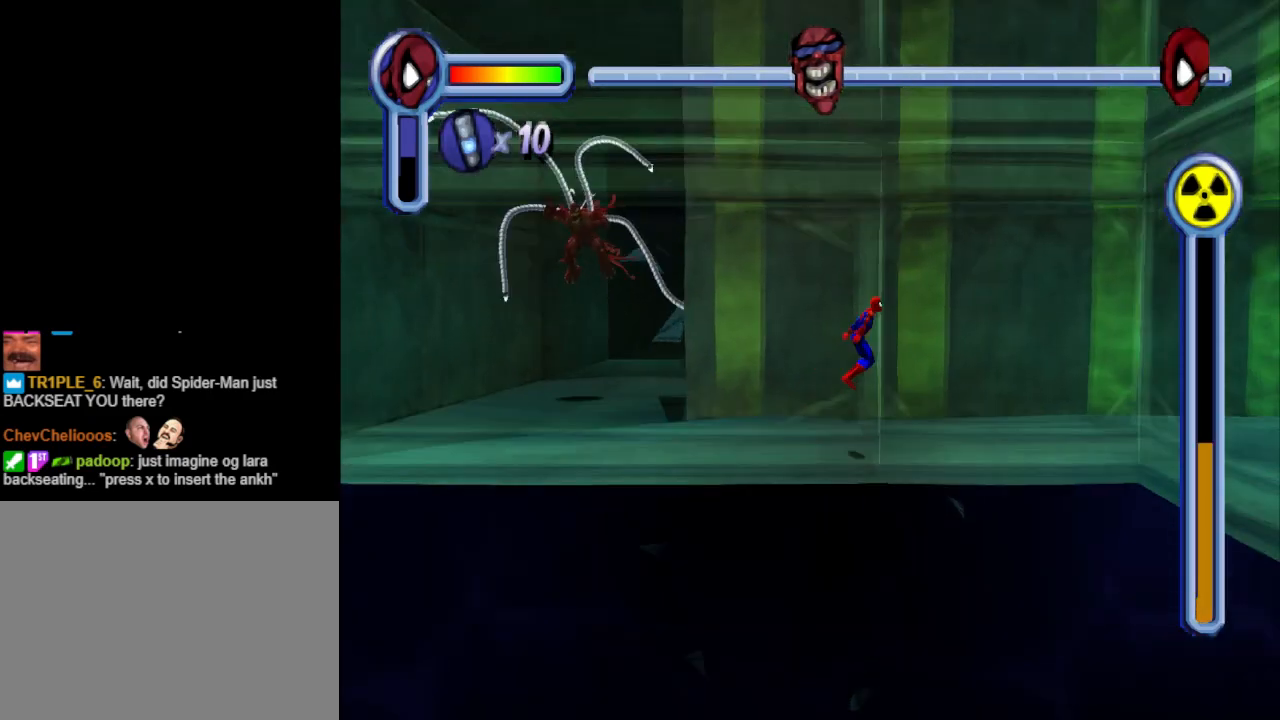
{"buttons": ["DPAD_DOWN", "DPAD_RIGHT"], "events": [[167, "CROSS", "up"], [400, "DPAD_DOWN", "down"]]}
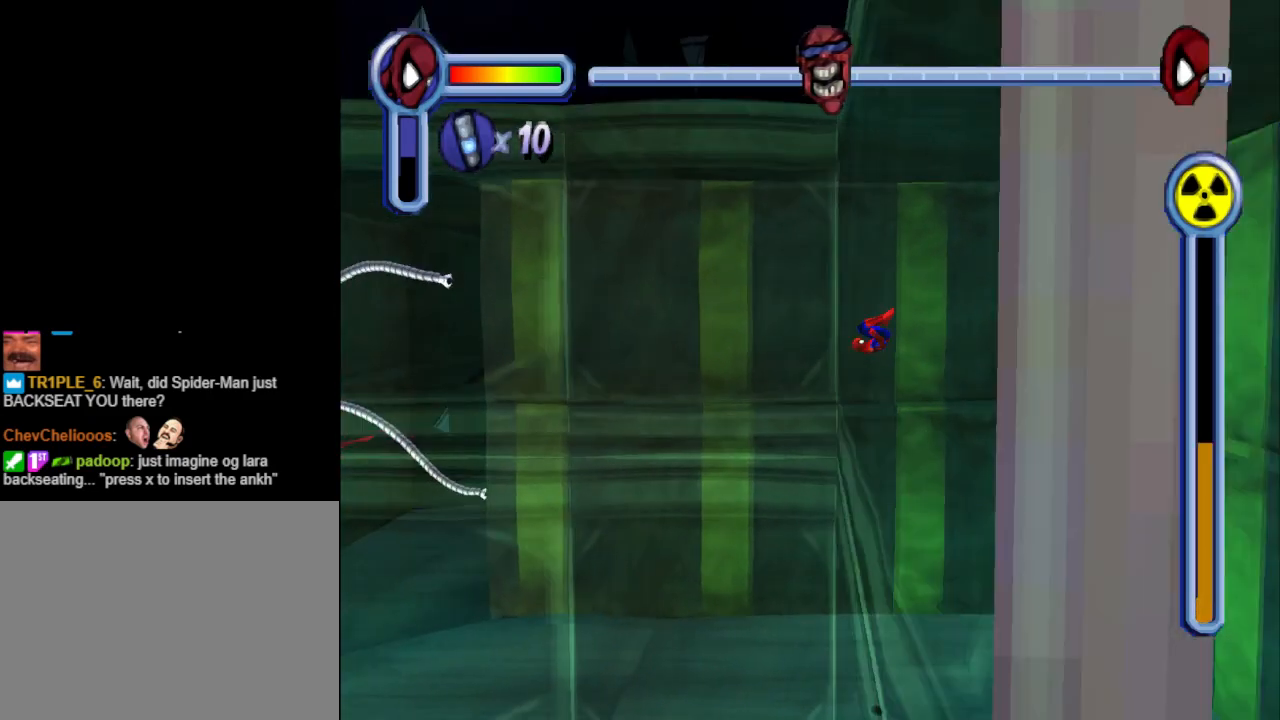
{"buttons": ["DPAD_DOWN"], "events": [[67, "DPAD_RIGHT", "up"]]}
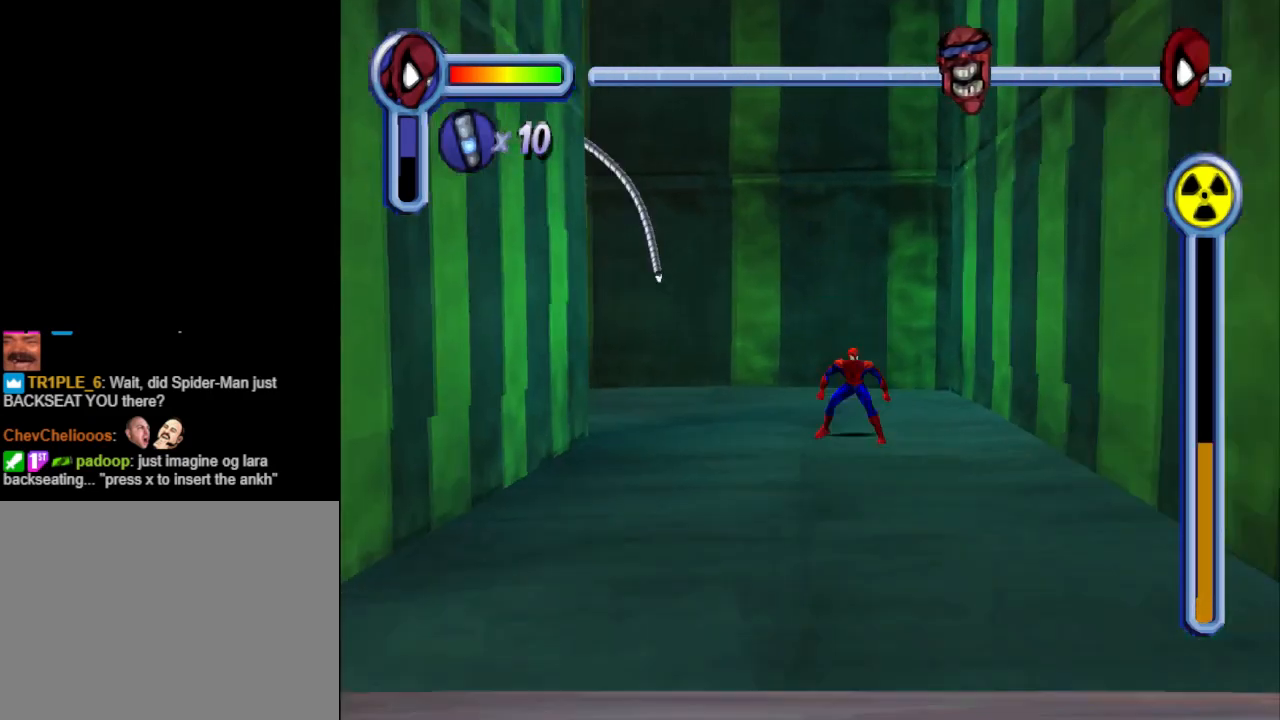
{"buttons": ["CROSS", "DPAD_DOWN"], "events": [[267, "CROSS", "down"]]}
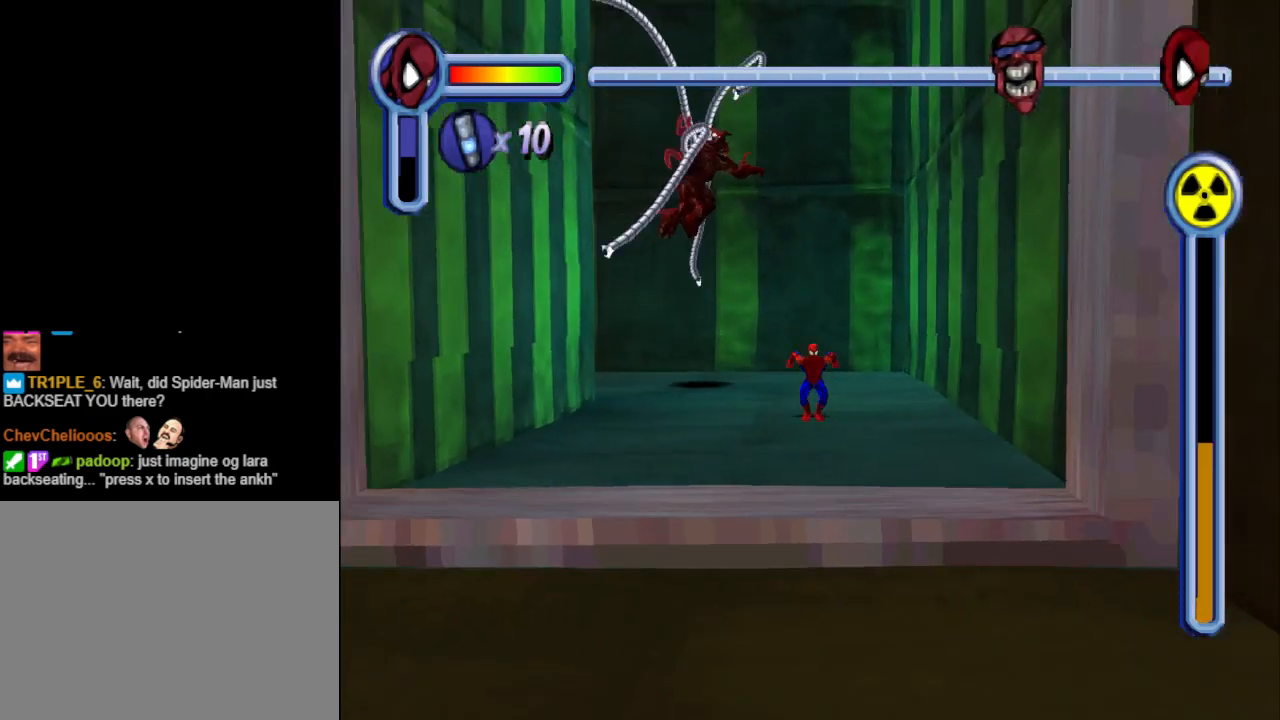
{"buttons": ["DPAD_DOWN"], "events": [[267, "CROSS", "up"]]}
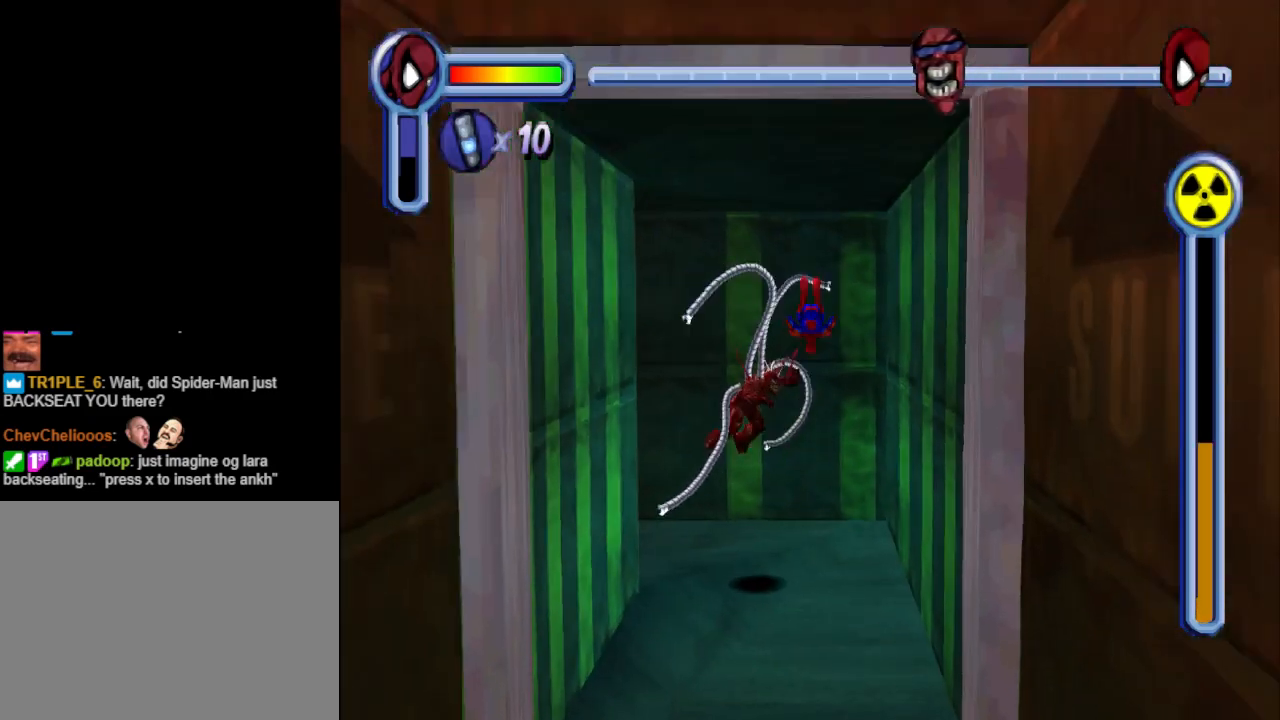
{"buttons": ["DPAD_DOWN"], "events": [[367, "CROSS", "down"], [500, "CROSS", "up"]]}
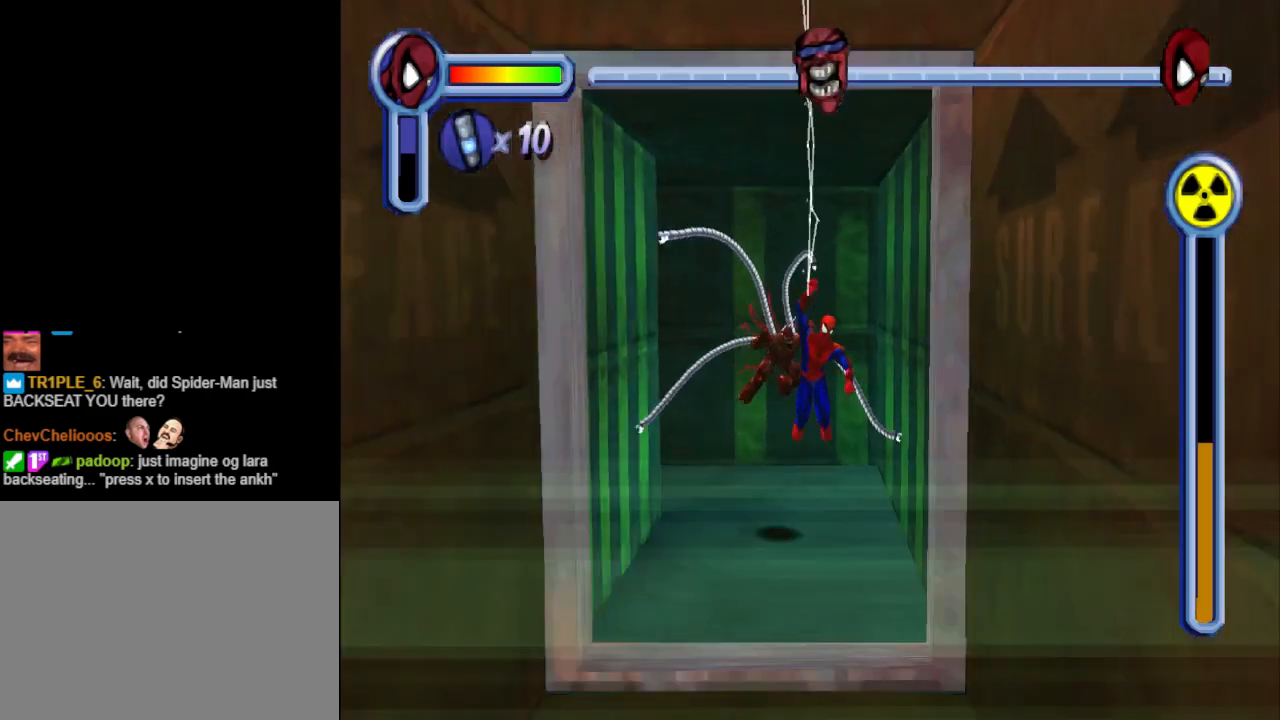
{"buttons": ["DPAD_DOWN"], "events": []}
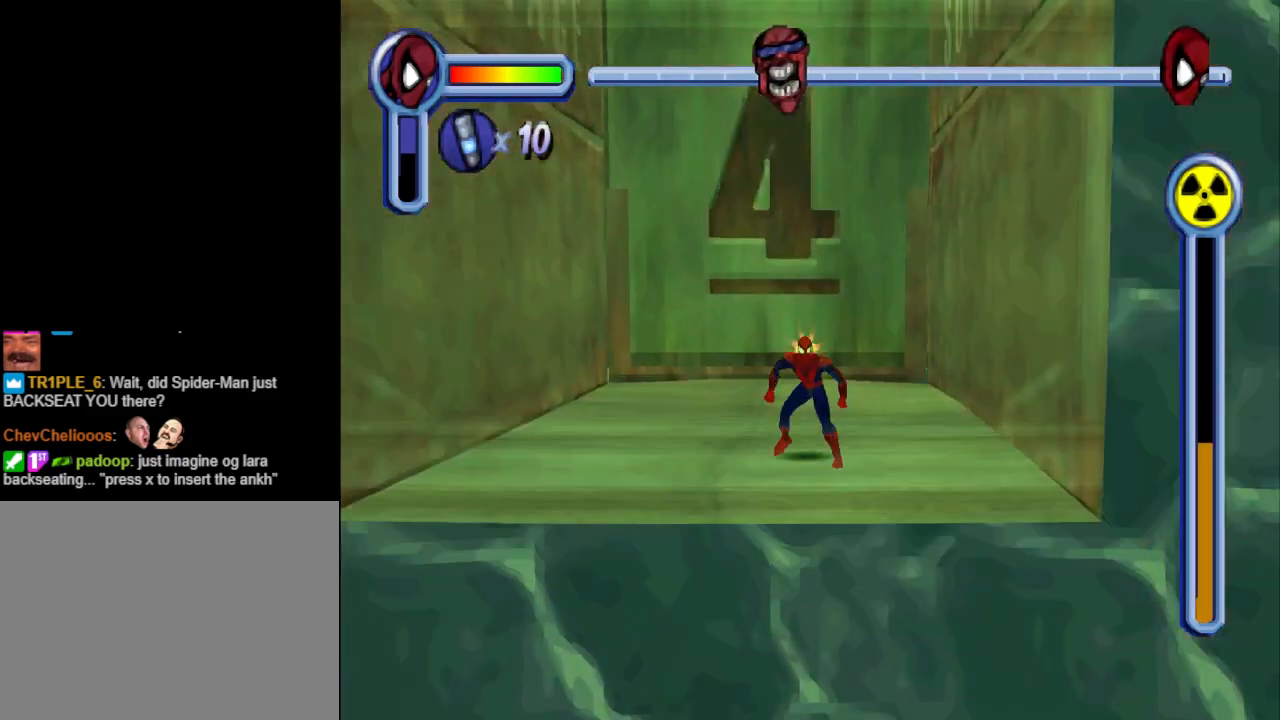
{"buttons": [], "events": [[67, "DPAD_DOWN", "up"]]}
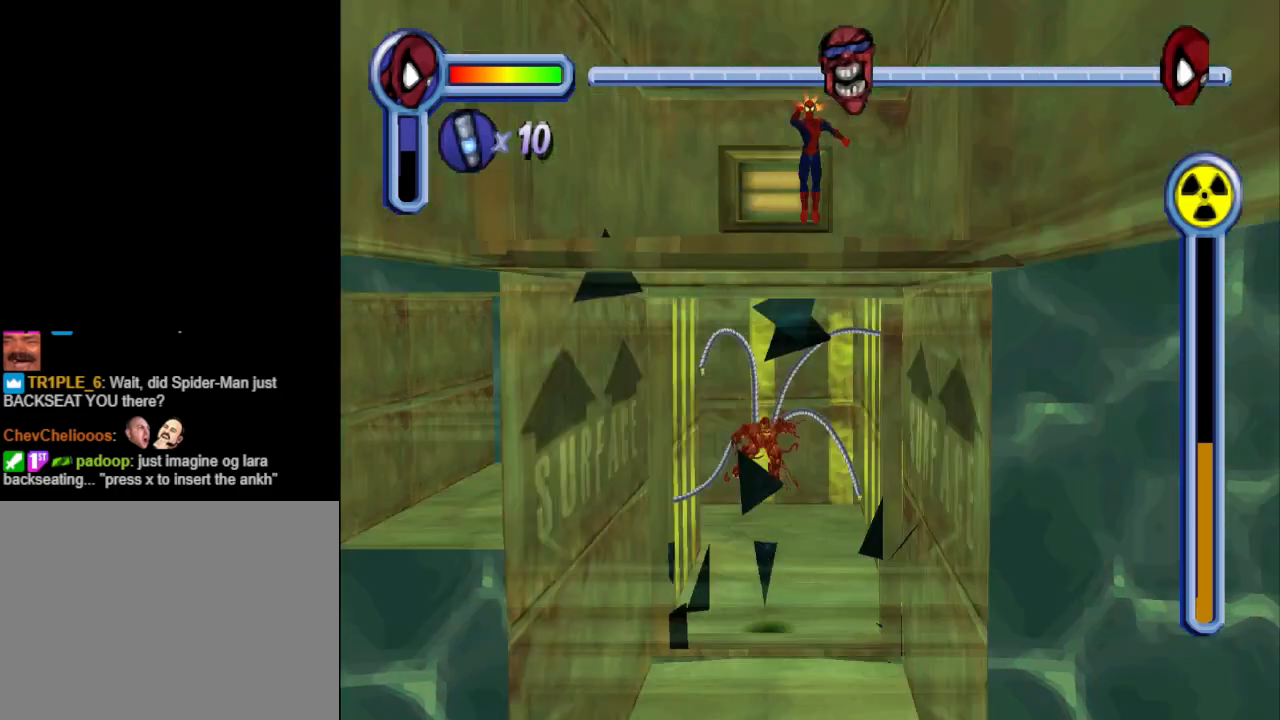
{"buttons": ["DPAD_DOWN"], "events": [[233, "DPAD_DOWN", "down"]]}
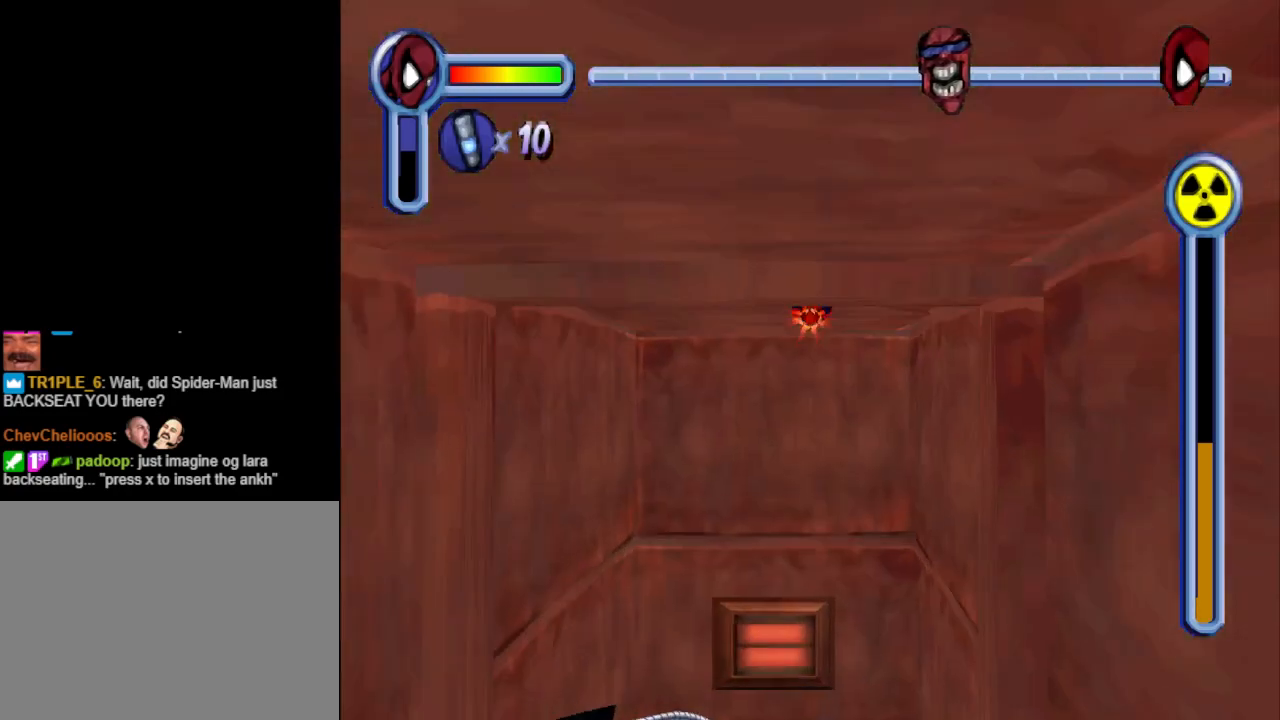
{"buttons": ["DPAD_DOWN"], "events": []}
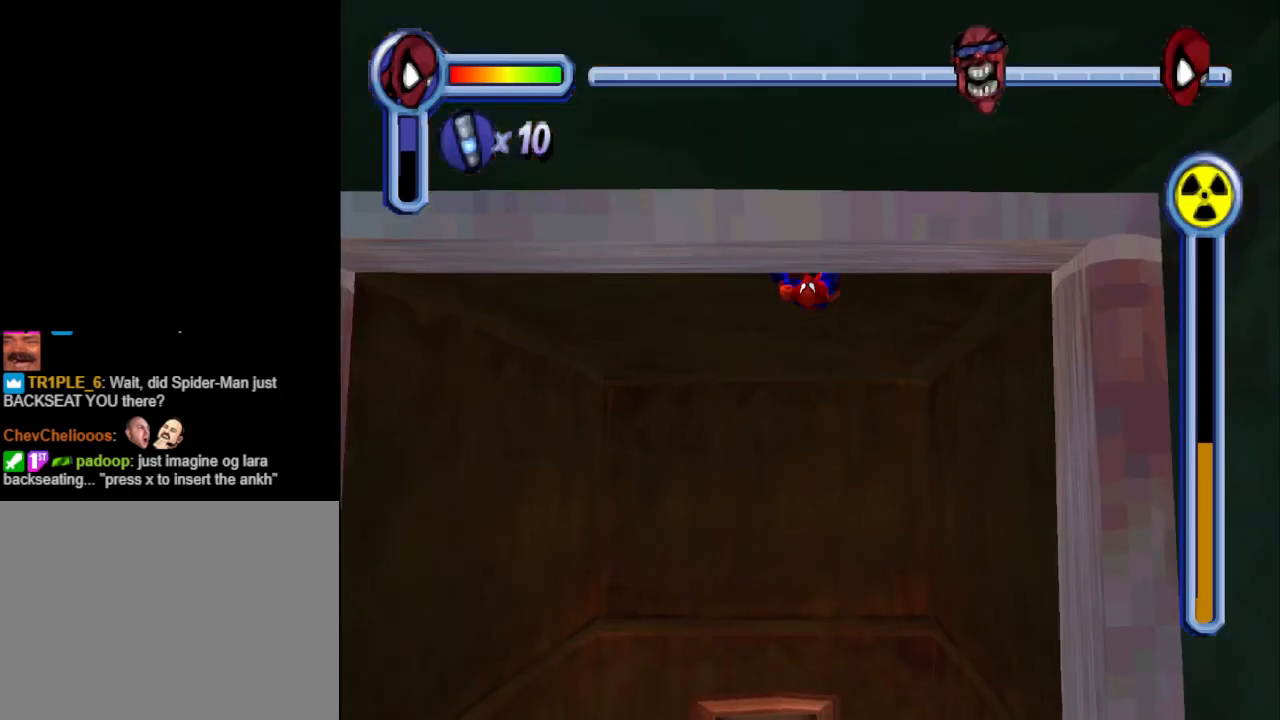
{"buttons": ["DPAD_DOWN"], "events": [[200, "CROSS", "down"], [467, "CROSS", "up"]]}
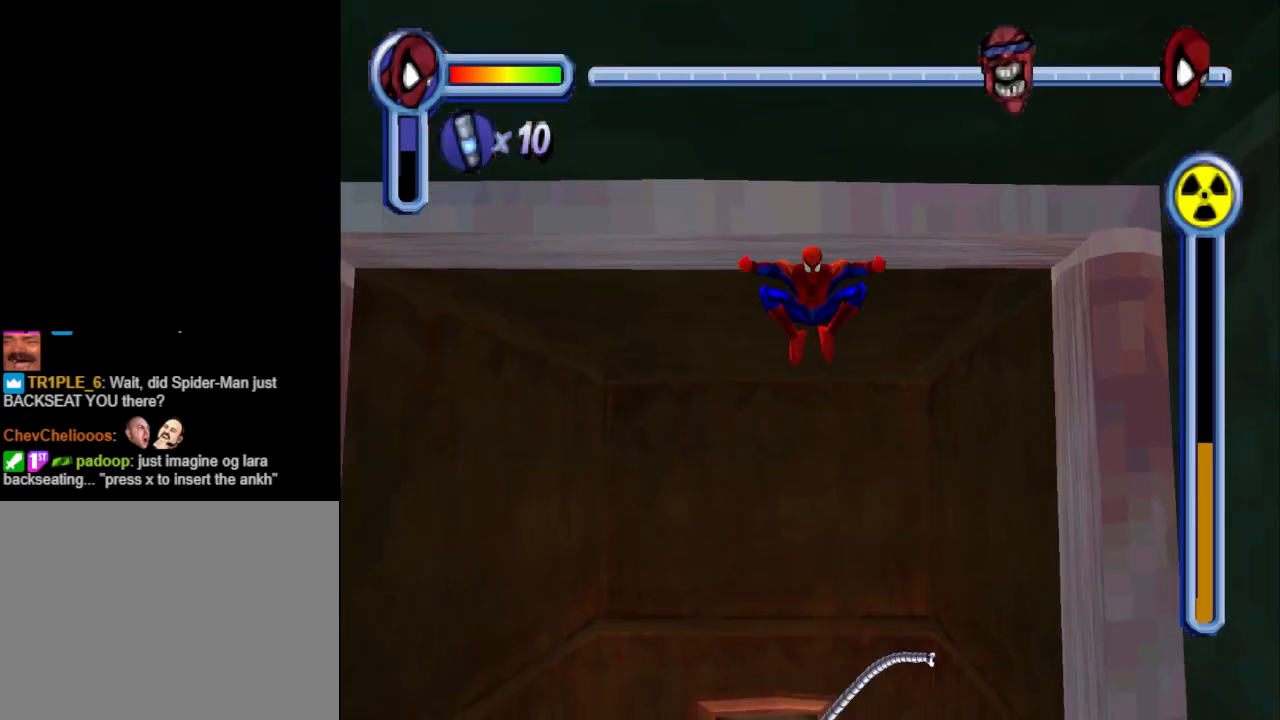
{"buttons": ["DPAD_DOWN"], "events": []}
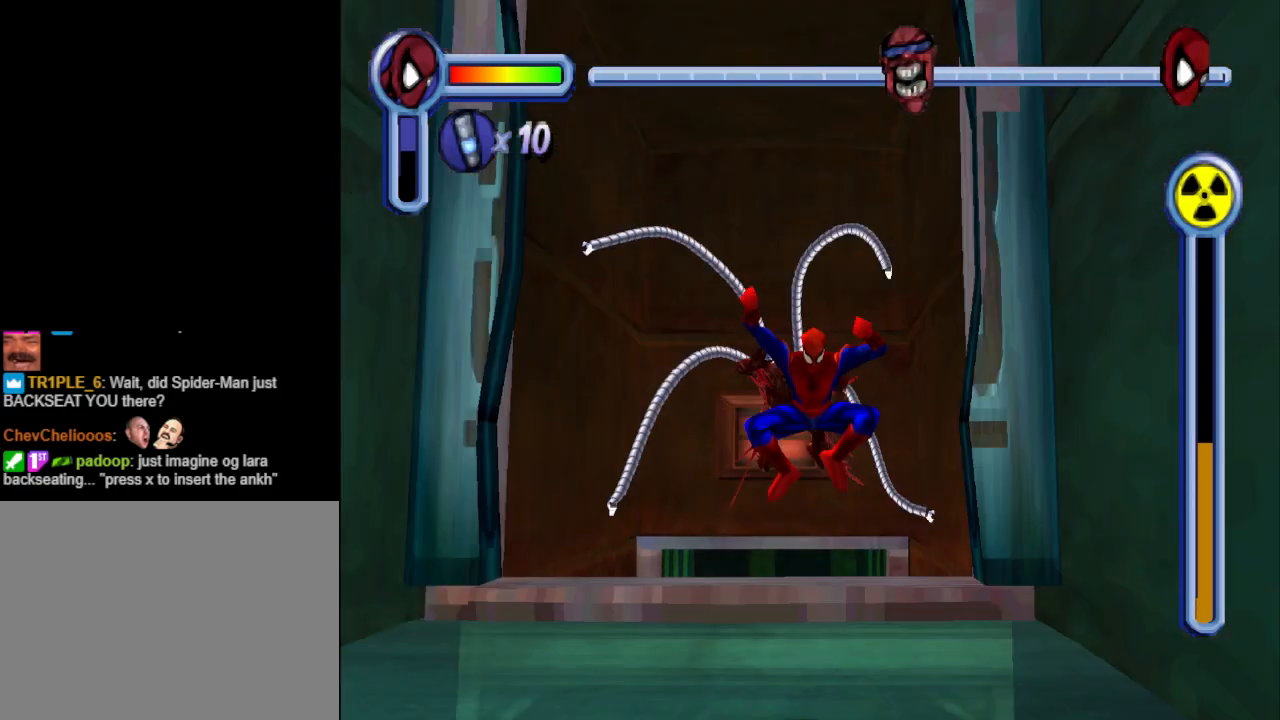
{"buttons": ["CROSS", "DPAD_DOWN", "DPAD_LEFT"], "events": [[367, "DPAD_LEFT", "down"], [433, "CROSS", "down"]]}
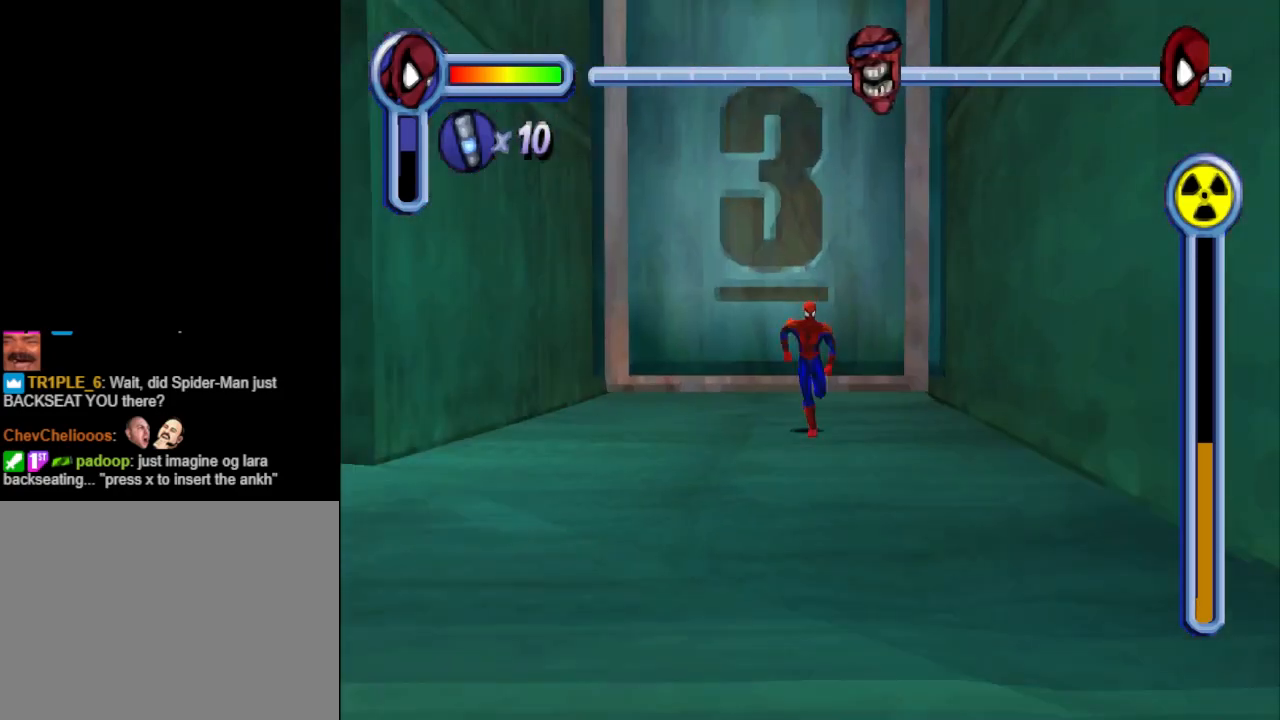
{"buttons": ["DPAD_DOWN", "DPAD_LEFT"], "events": [[167, "DPAD_LEFT", "up"], [300, "CROSS", "up"], [400, "DPAD_LEFT", "down"]]}
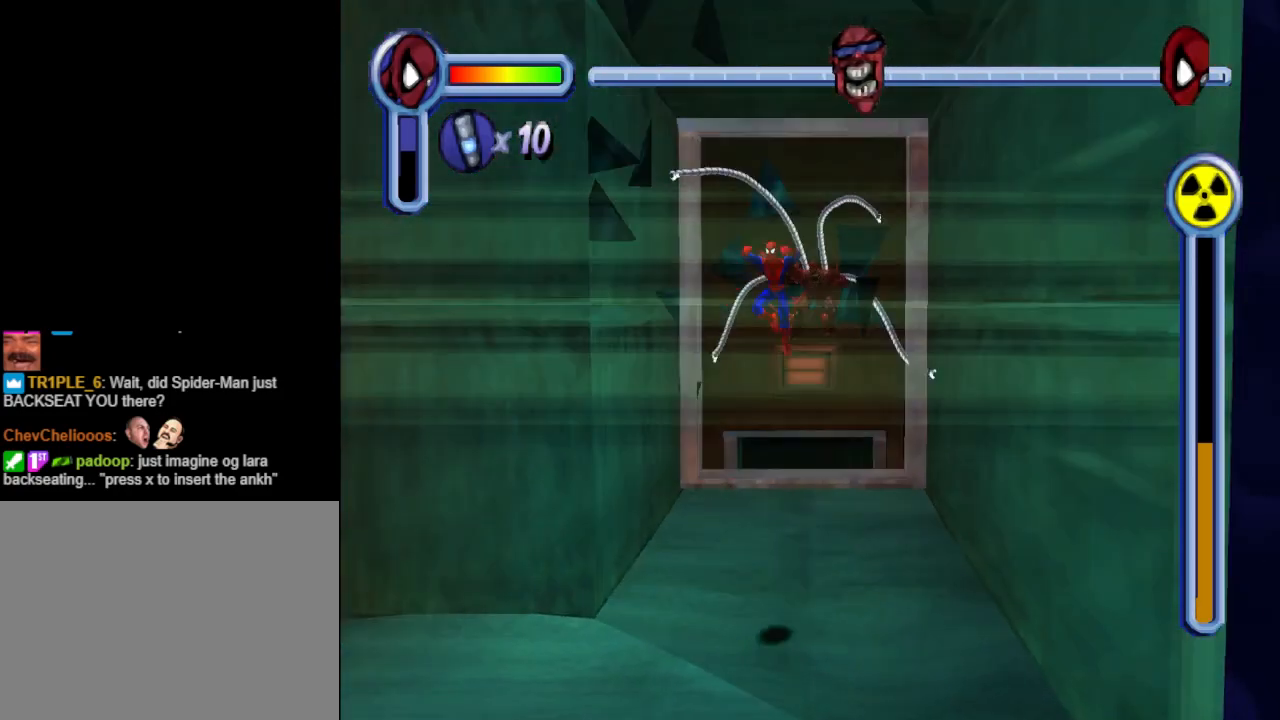
{"buttons": ["DPAD_LEFT"], "events": [[500, "DPAD_DOWN", "up"]]}
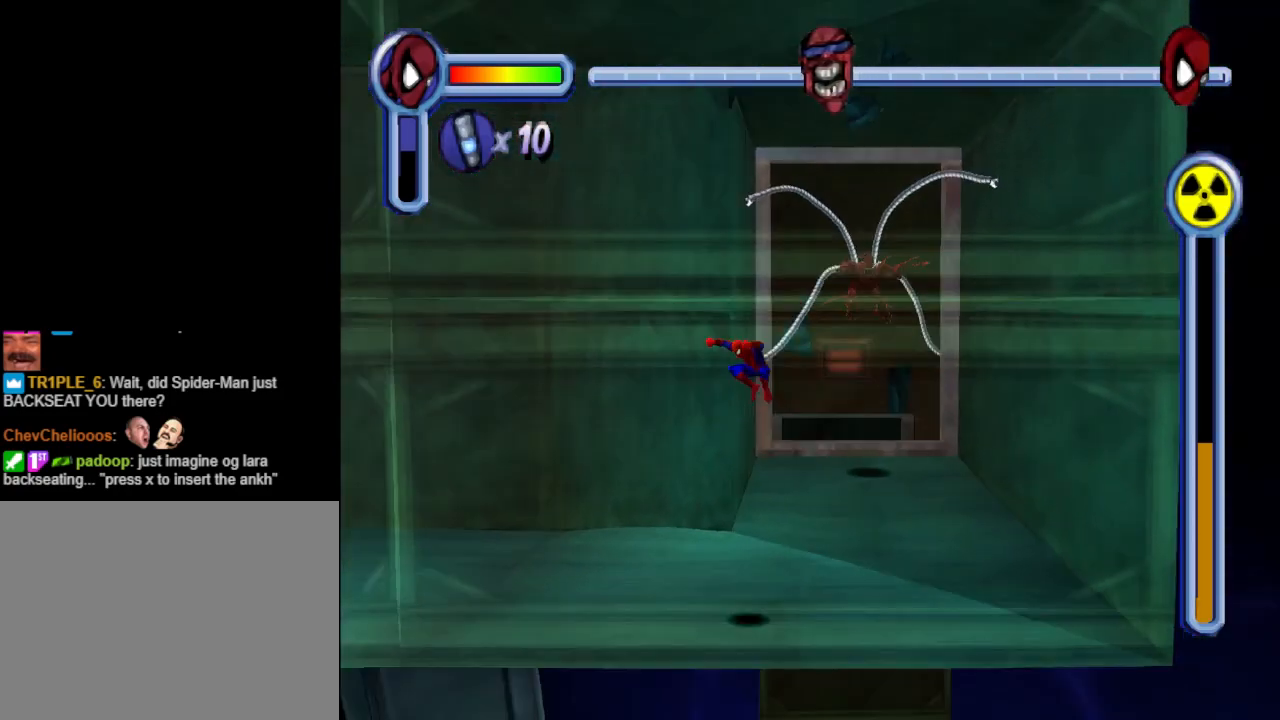
{"buttons": ["CROSS", "DPAD_LEFT"], "events": [[233, "CROSS", "down"]]}
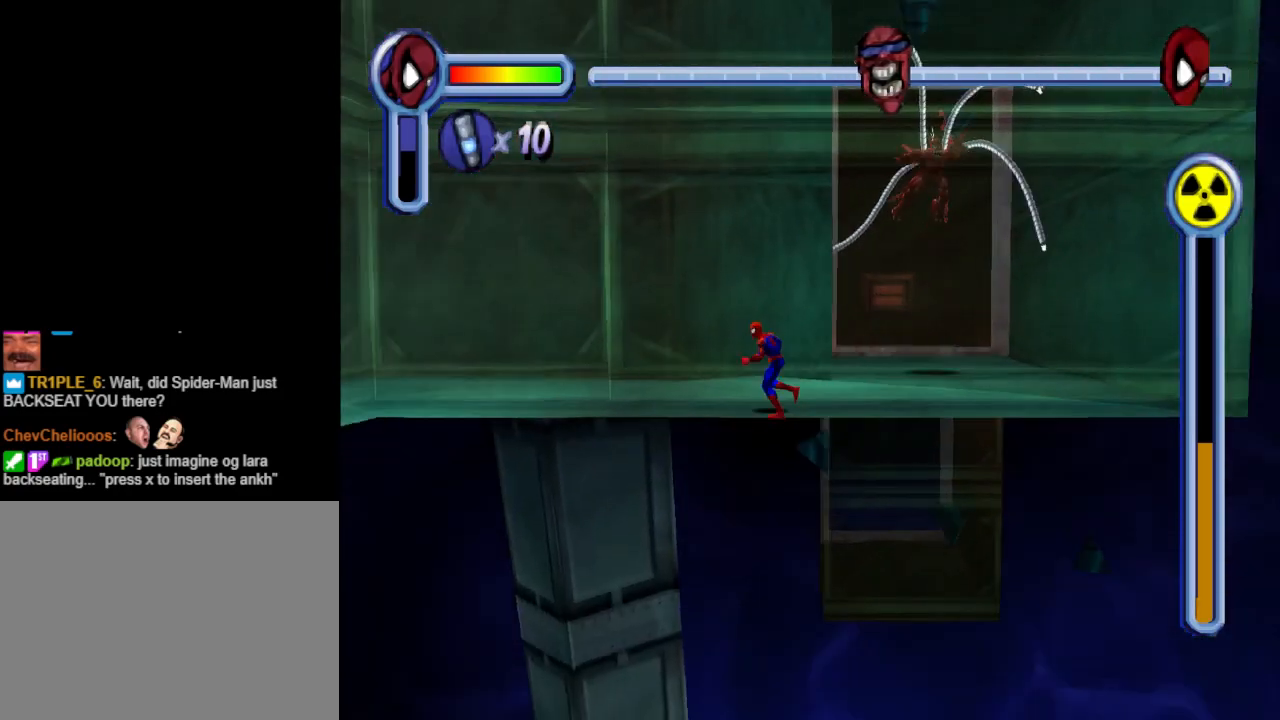
{"buttons": ["CROSS", "DPAD_LEFT"], "events": [[367, "CROSS", "up"], [433, "CROSS", "down"]]}
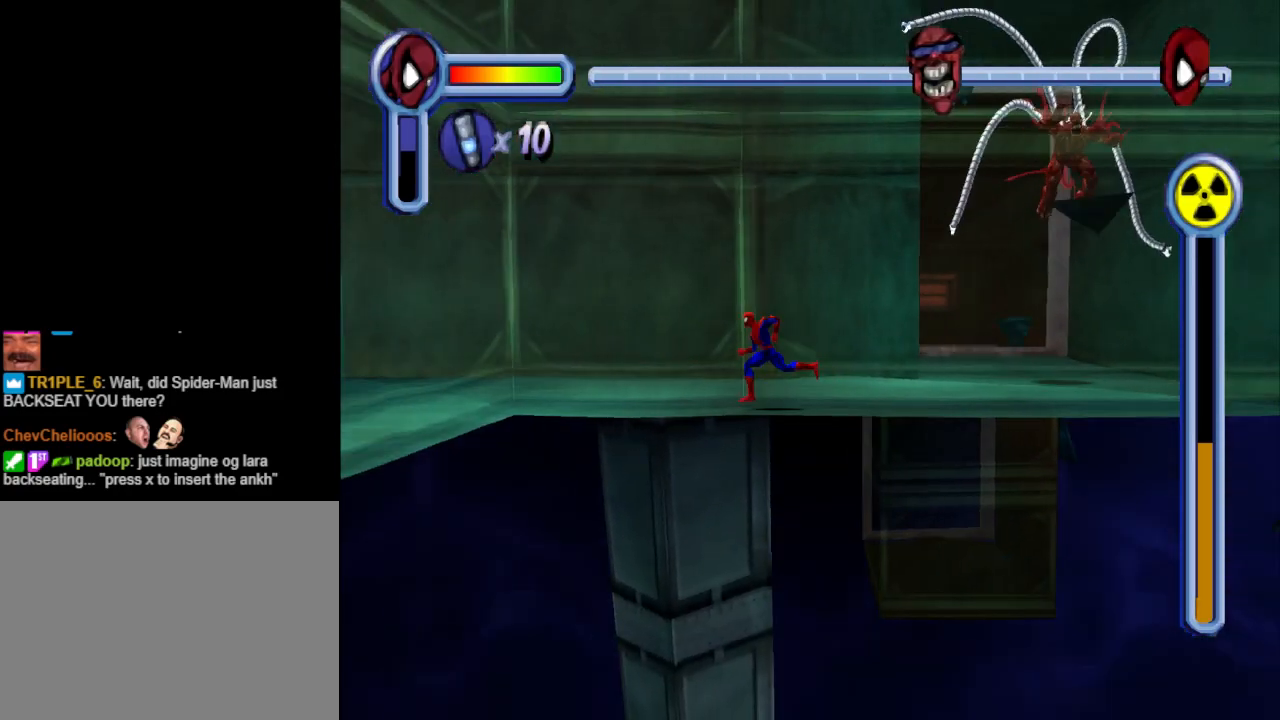
{"buttons": ["CROSS", "DPAD_LEFT"], "events": []}
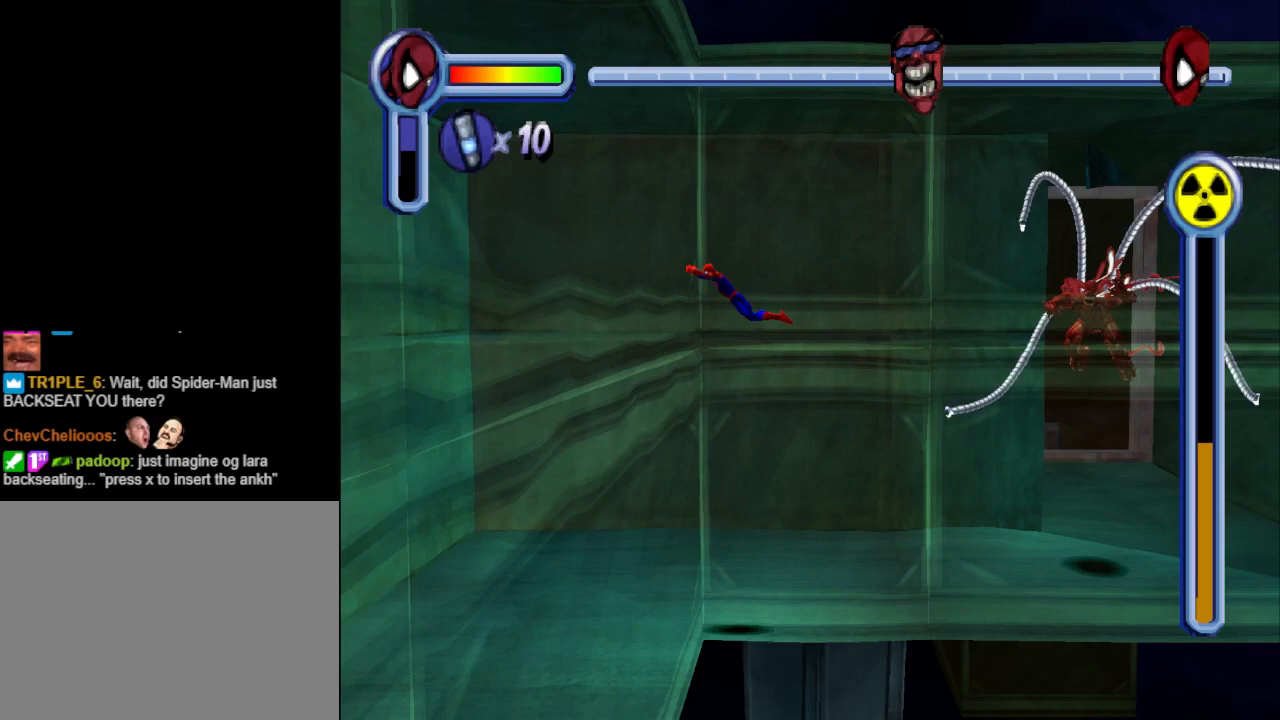
{"buttons": ["DPAD_DOWN"], "events": [[33, "CROSS", "up"], [33, "DPAD_DOWN", "down"], [167, "DPAD_LEFT", "up"]]}